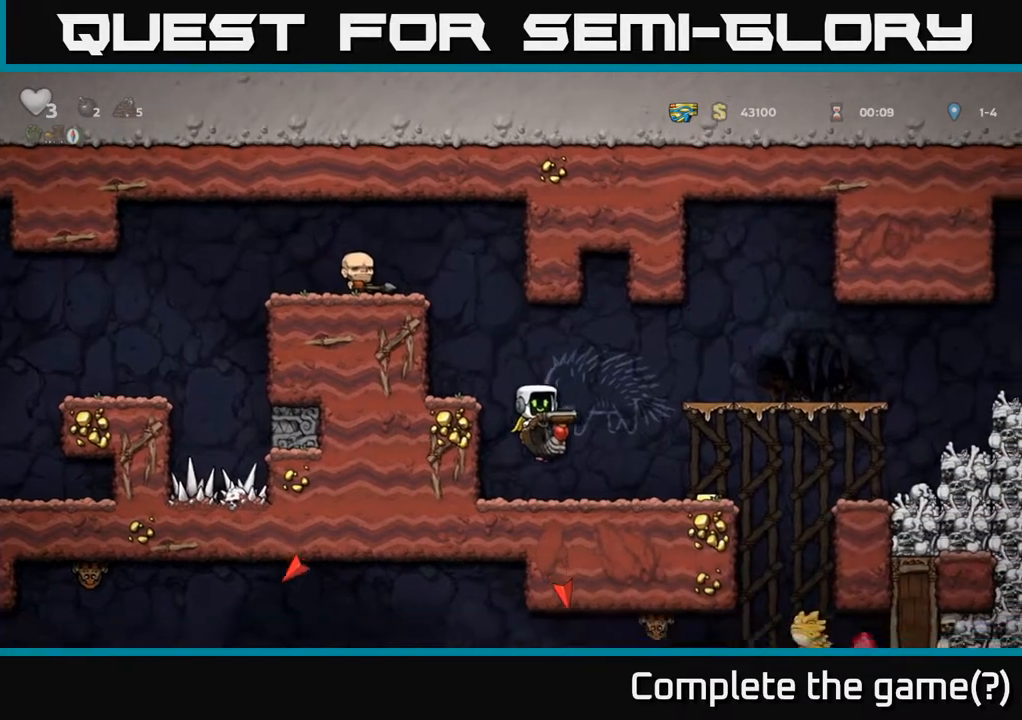
Gameplay with a controller (Xbox layout); each line is a JSON object with the inputs held at the frame after it. "events" lists button and stick changes between this image and that frame as [ms after this image, input, new state], when the widget could be followed in between.
{"buttons": ["DPAD_RIGHT"], "left_stick": "center", "right_stick": "center", "events": [[67, "DPAD_RIGHT", "up"], [283, "DPAD_RIGHT", "down"]]}
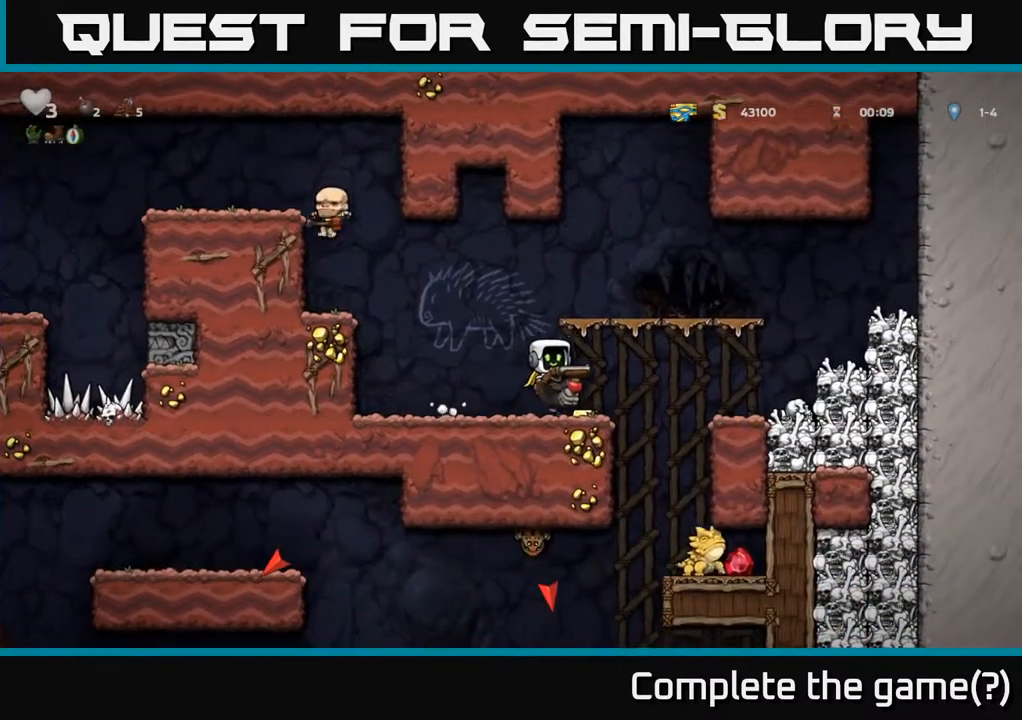
{"buttons": [], "left_stick": "center", "right_stick": "center", "events": [[117, "A", "down"], [250, "A", "up"], [417, "DPAD_RIGHT", "up"]]}
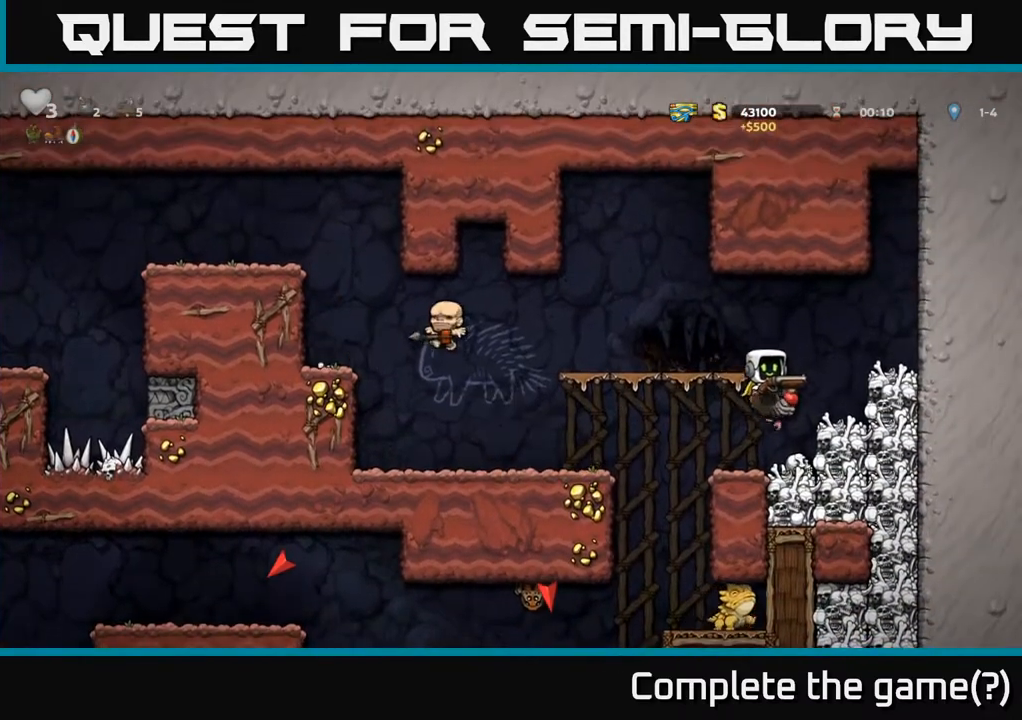
{"buttons": ["DPAD_LEFT"], "left_stick": "center", "right_stick": "center", "events": [[500, "DPAD_LEFT", "down"]]}
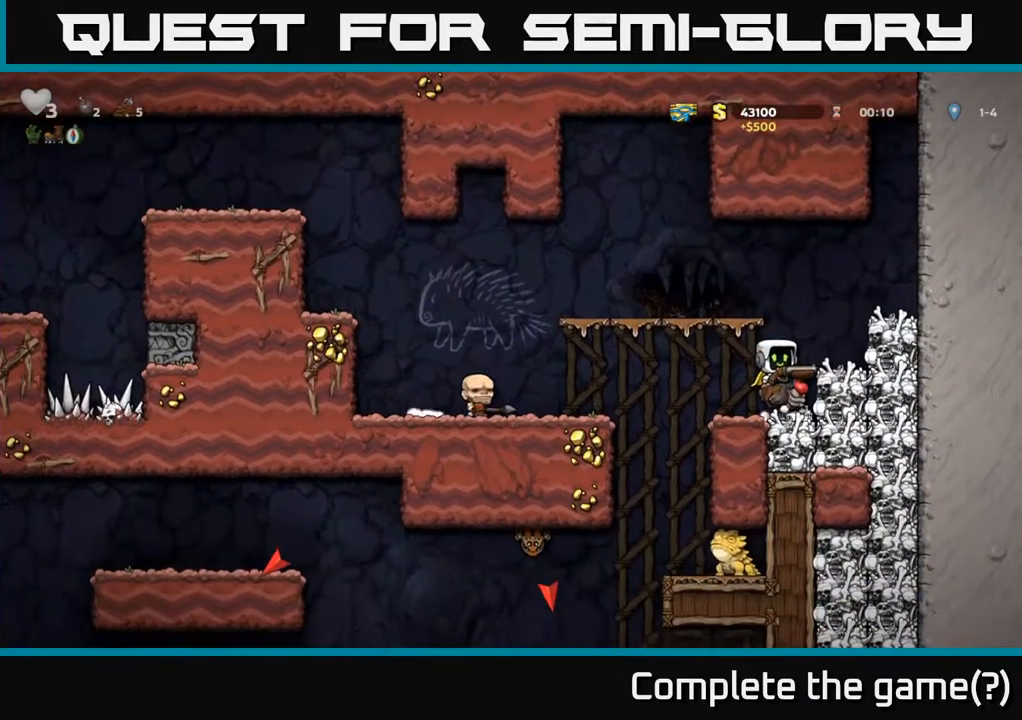
{"buttons": [], "left_stick": "center", "right_stick": "center", "events": [[200, "DPAD_LEFT", "up"]]}
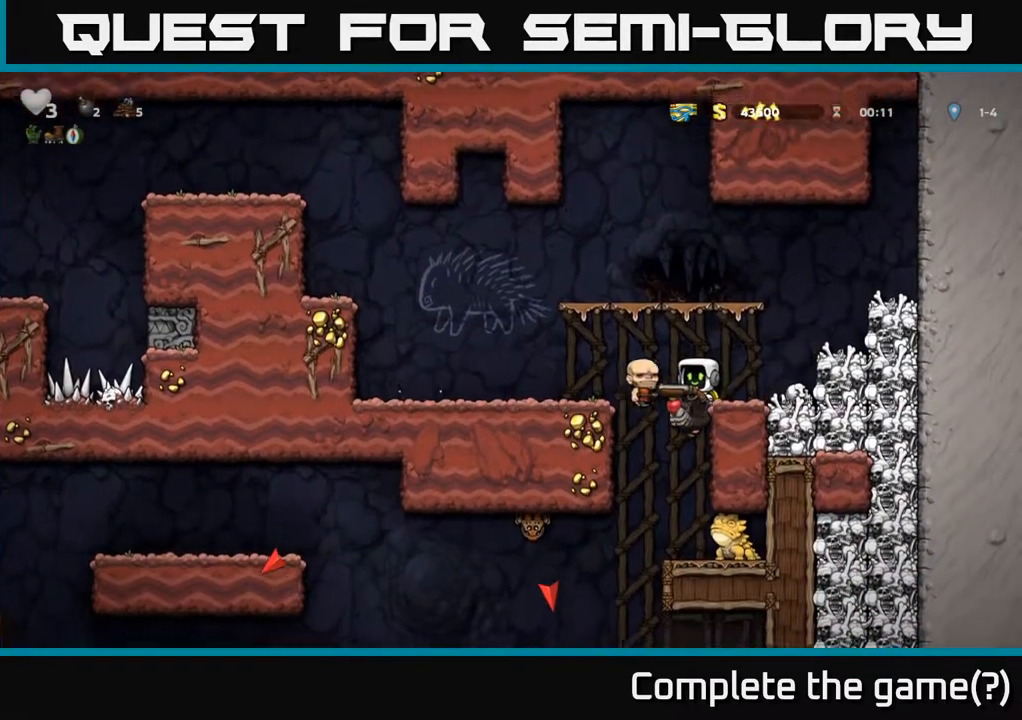
{"buttons": [], "left_stick": "center", "right_stick": "center", "events": [[117, "A", "down"], [433, "A", "up"]]}
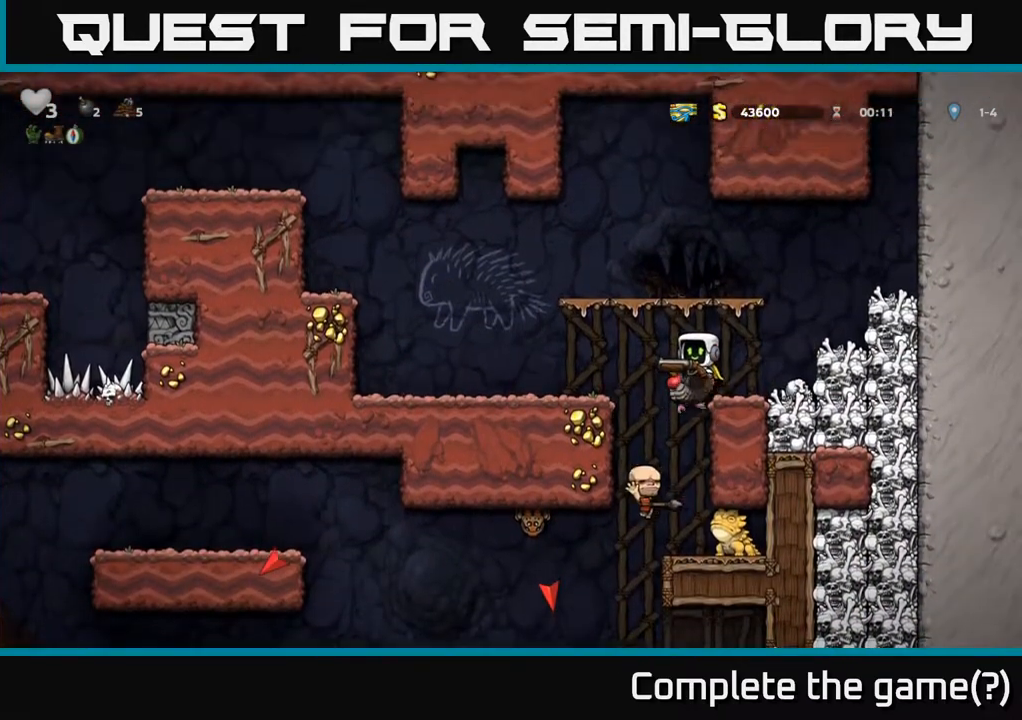
{"buttons": ["A"], "left_stick": "center", "right_stick": "center", "events": [[167, "A", "down"]]}
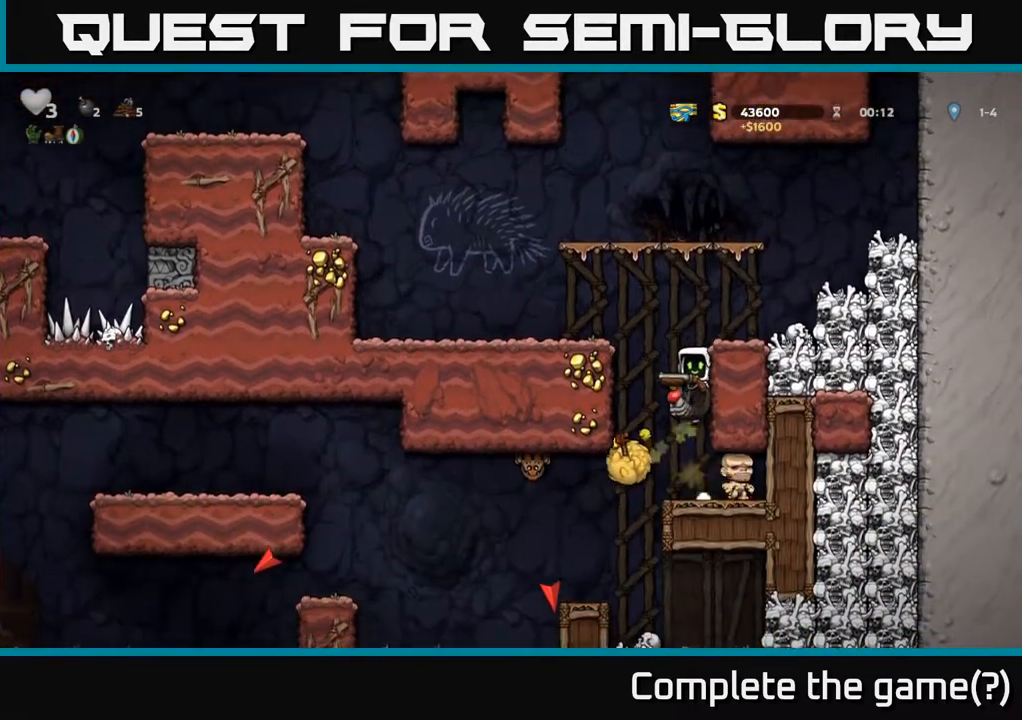
{"buttons": [], "left_stick": "center", "right_stick": "center", "events": [[433, "A", "up"]]}
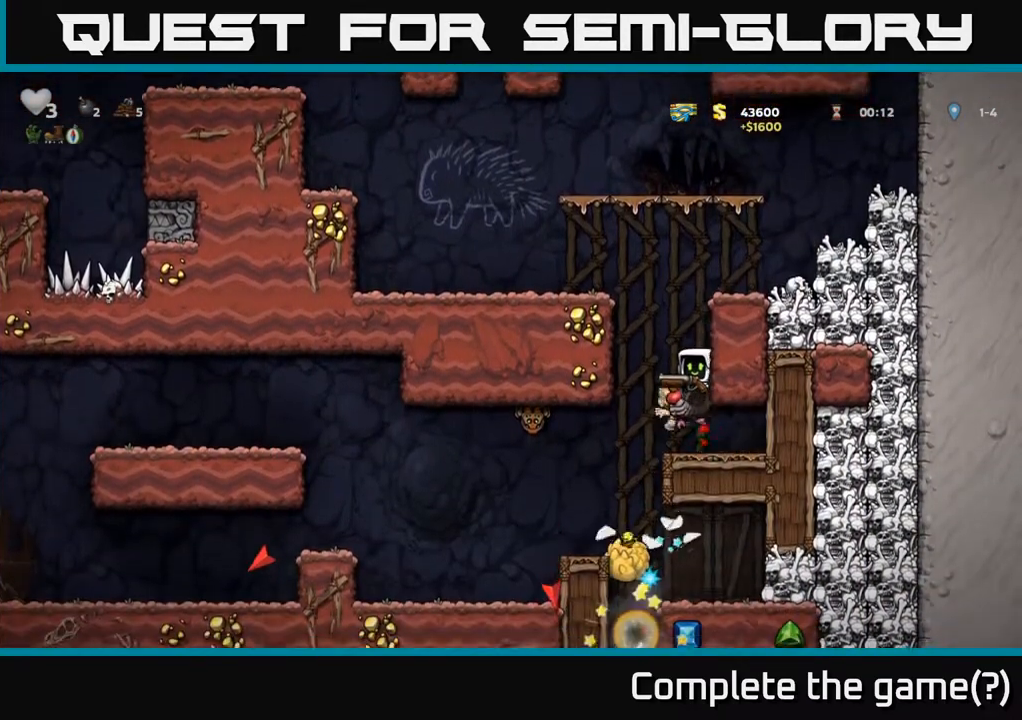
{"buttons": ["A"], "left_stick": "center", "right_stick": "center", "events": [[500, "A", "down"]]}
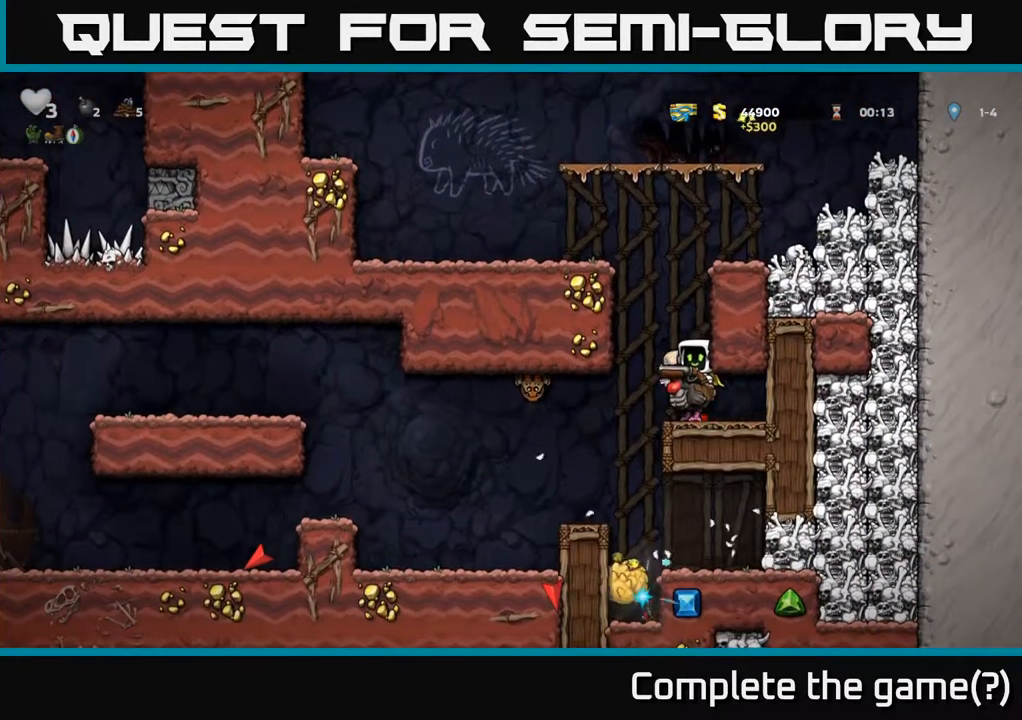
{"buttons": ["A", "DPAD_LEFT"], "left_stick": "center", "right_stick": "center", "events": [[150, "DPAD_LEFT", "down"], [350, "A", "up"], [400, "A", "down"]]}
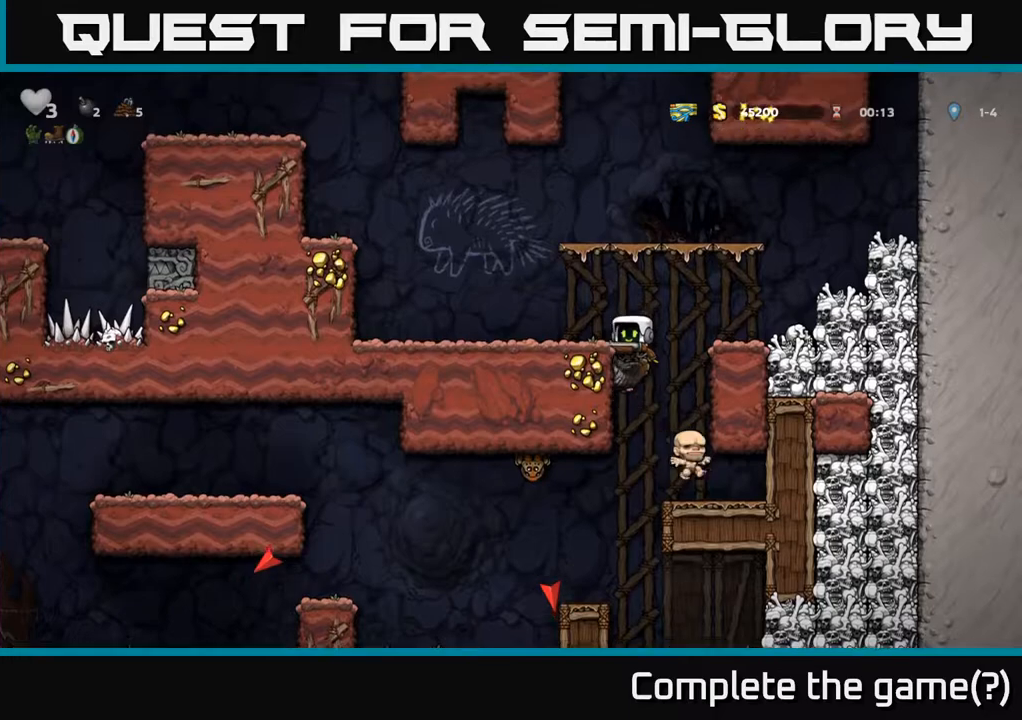
{"buttons": ["DPAD_RIGHT"], "left_stick": "center", "right_stick": "center", "events": [[150, "DPAD_LEFT", "up"], [167, "DPAD_RIGHT", "down"], [400, "A", "up"]]}
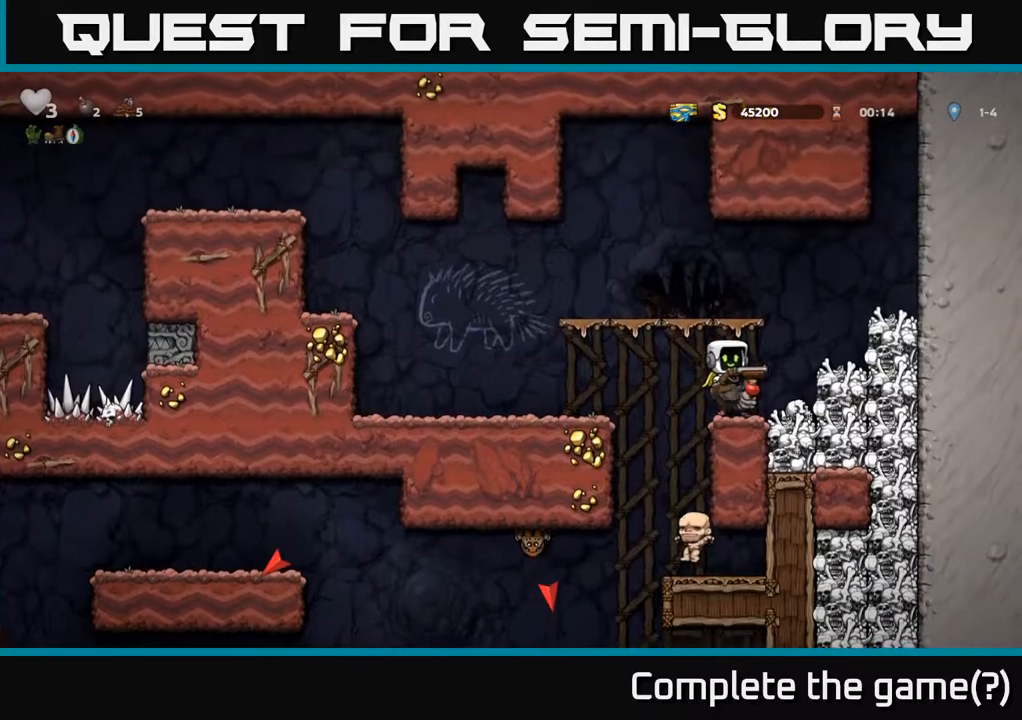
{"buttons": [], "left_stick": "center", "right_stick": "center", "events": [[17, "DPAD_RIGHT", "up"], [250, "DPAD_LEFT", "down"], [483, "DPAD_LEFT", "up"]]}
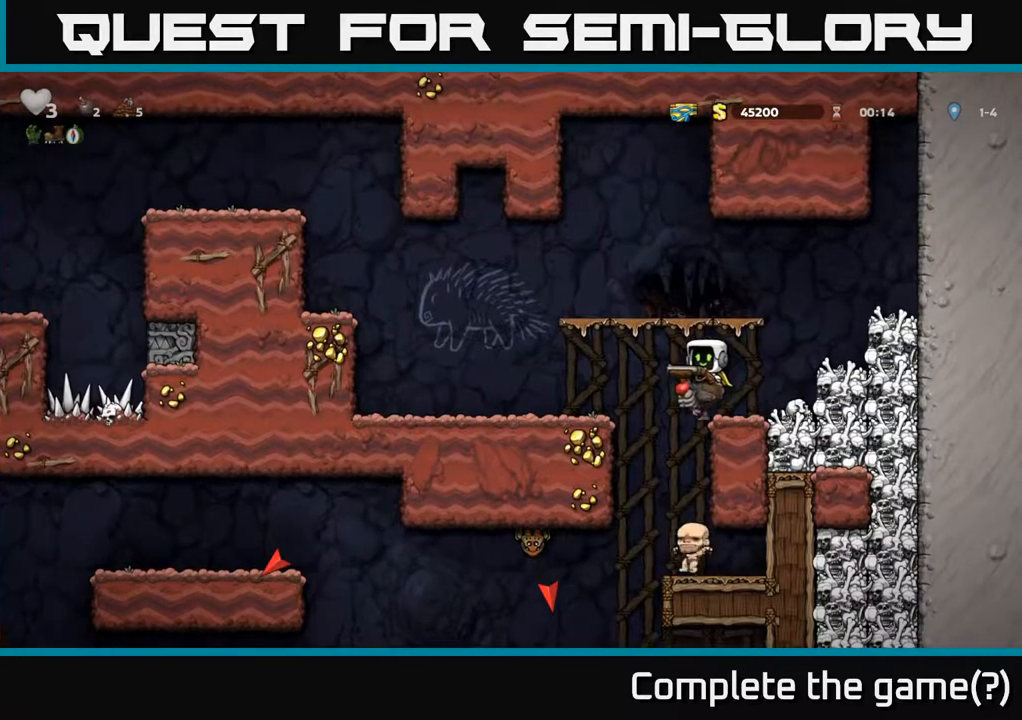
{"buttons": [], "left_stick": "center", "right_stick": "center", "events": [[300, "DPAD_RIGHT", "down"], [367, "DPAD_RIGHT", "up"]]}
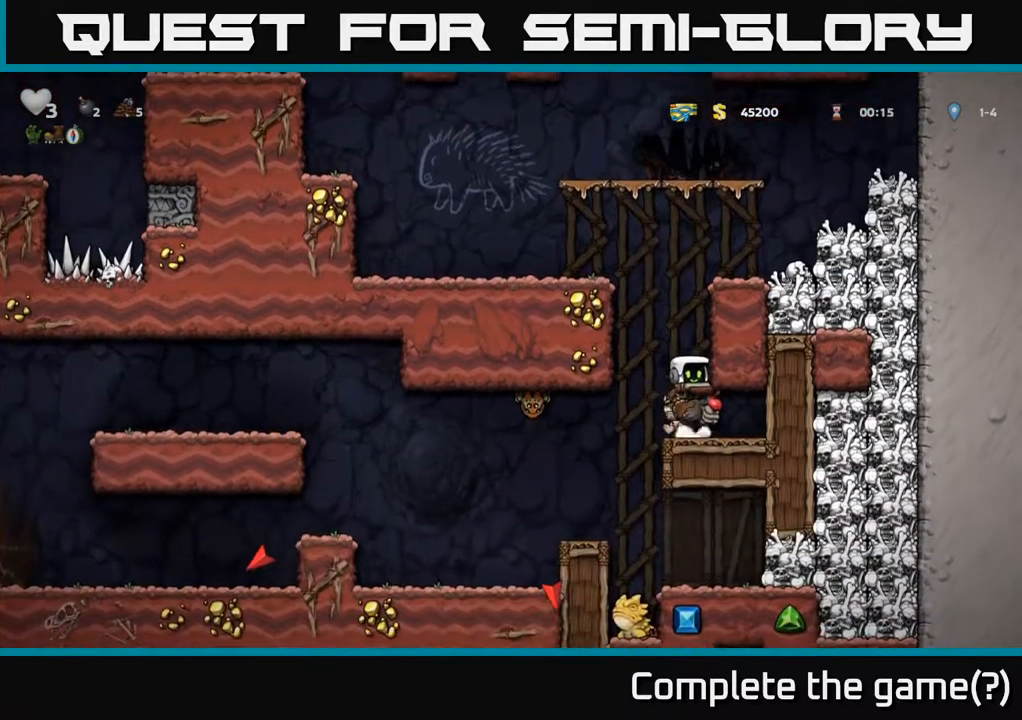
{"buttons": [], "left_stick": "center", "right_stick": "center", "events": [[250, "DPAD_LEFT", "down"], [283, "DPAD_LEFT", "up"]]}
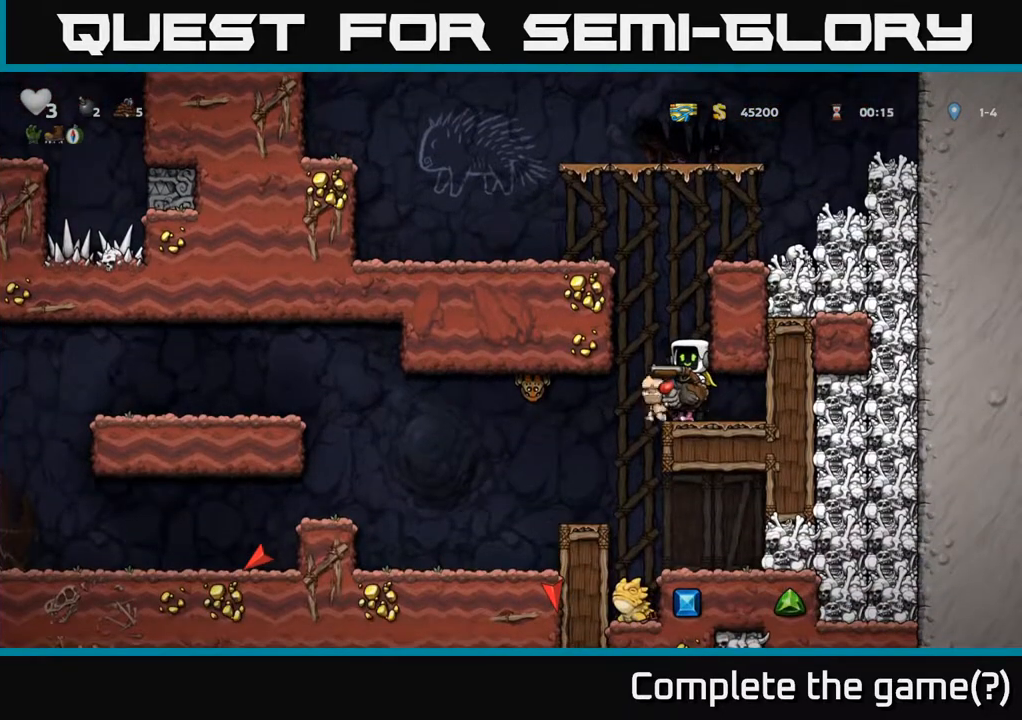
{"buttons": [], "left_stick": "center", "right_stick": "center", "events": []}
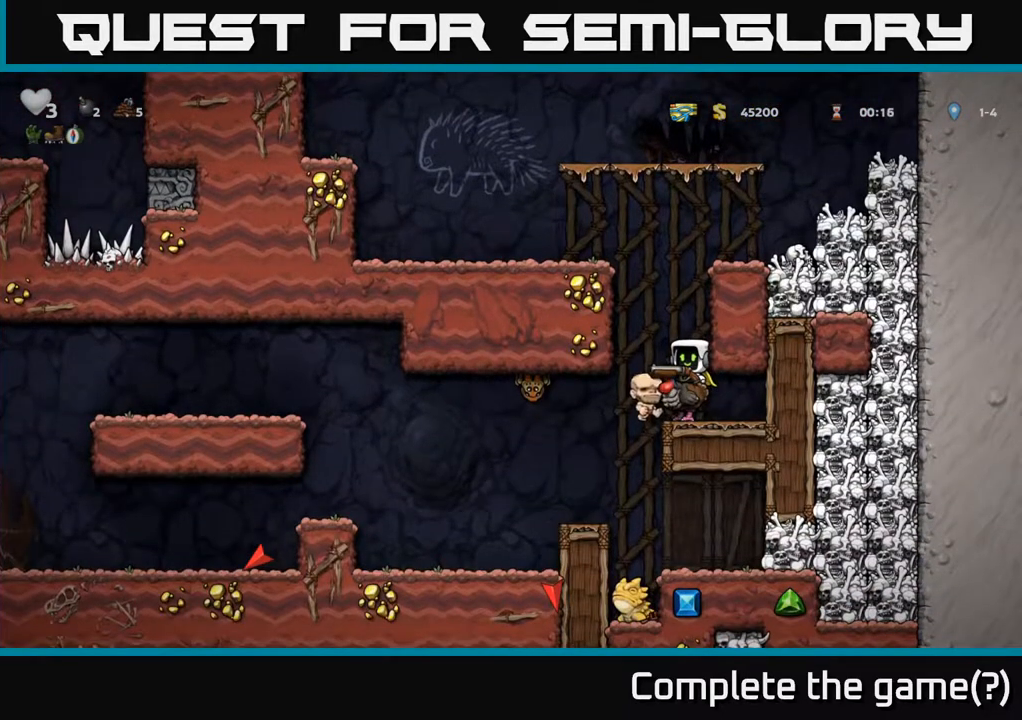
{"buttons": [], "left_stick": "center", "right_stick": "center", "events": []}
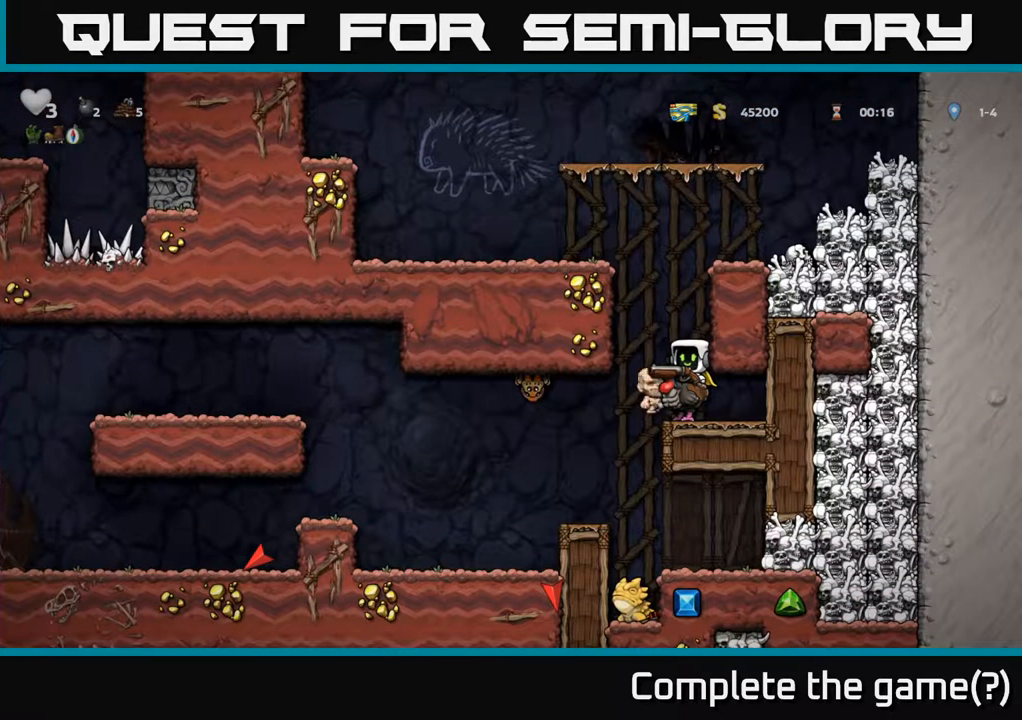
{"buttons": [], "left_stick": "center", "right_stick": "center", "events": [[67, "DPAD_LEFT", "down"], [183, "DPAD_LEFT", "up"], [350, "DPAD_LEFT", "down"], [500, "DPAD_LEFT", "up"]]}
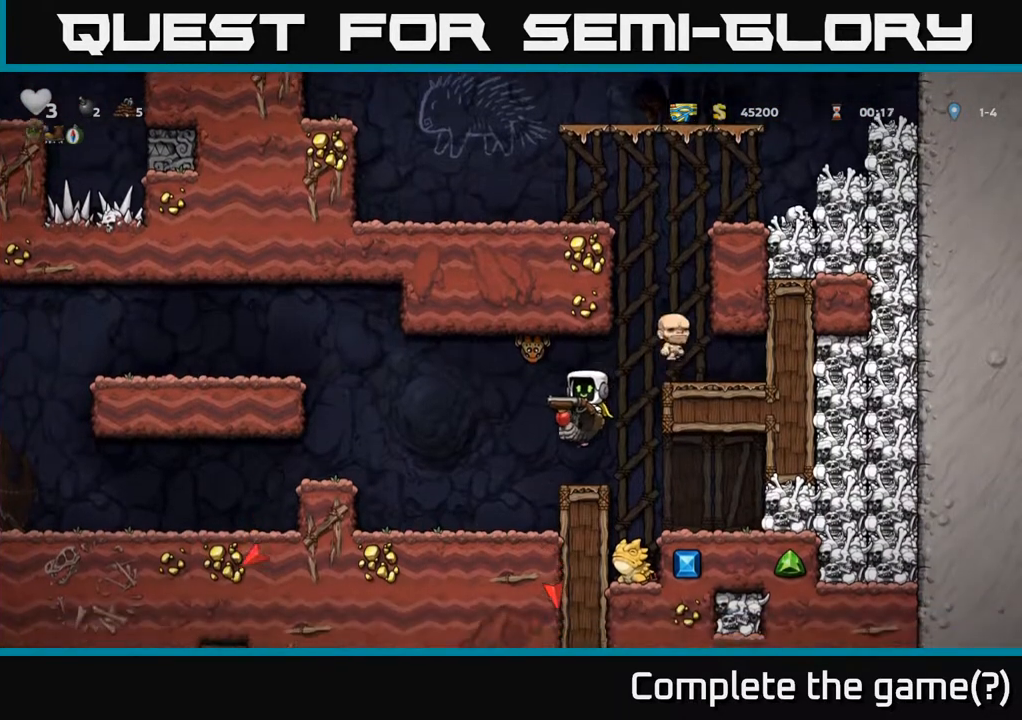
{"buttons": [], "left_stick": "center", "right_stick": "center", "events": [[100, "DPAD_LEFT", "down"], [383, "DPAD_LEFT", "up"]]}
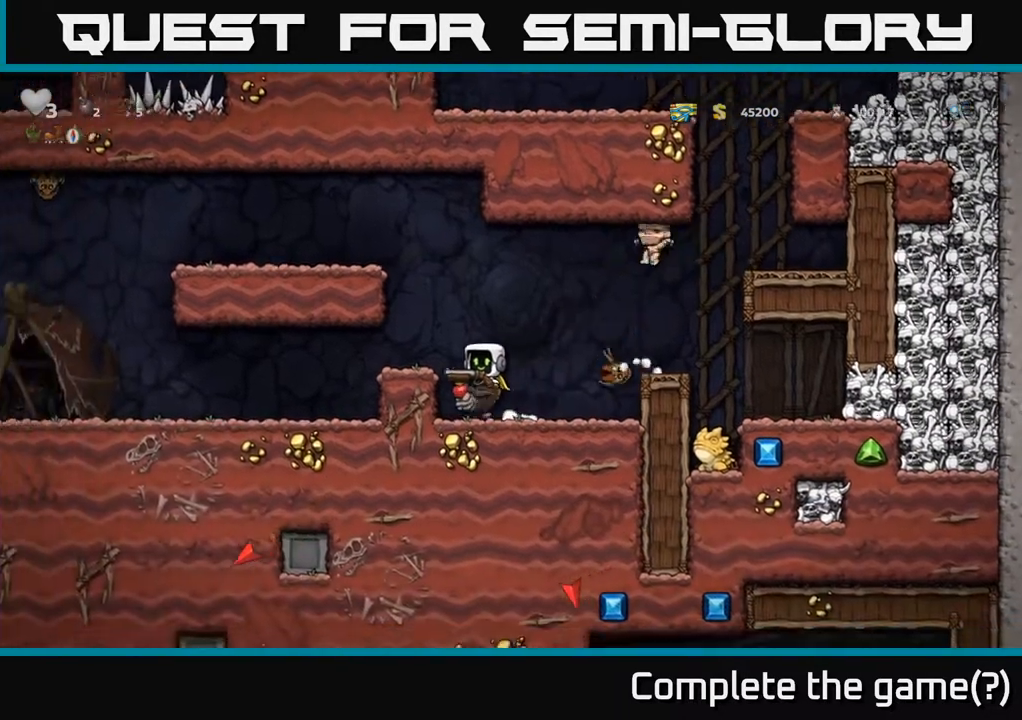
{"buttons": [], "left_stick": "center", "right_stick": "center", "events": [[33, "DPAD_RIGHT", "down"], [100, "A", "down"], [267, "A", "up"], [300, "DPAD_RIGHT", "up"]]}
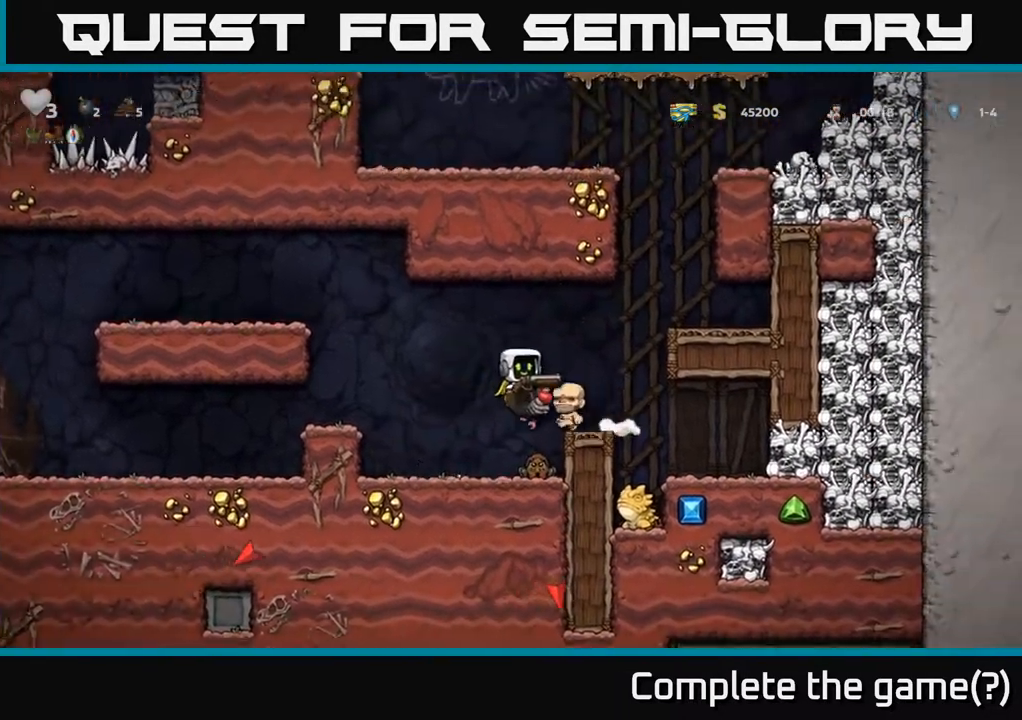
{"buttons": ["A", "DPAD_LEFT"], "left_stick": "center", "right_stick": "center", "events": [[183, "DPAD_LEFT", "down"], [433, "A", "down"]]}
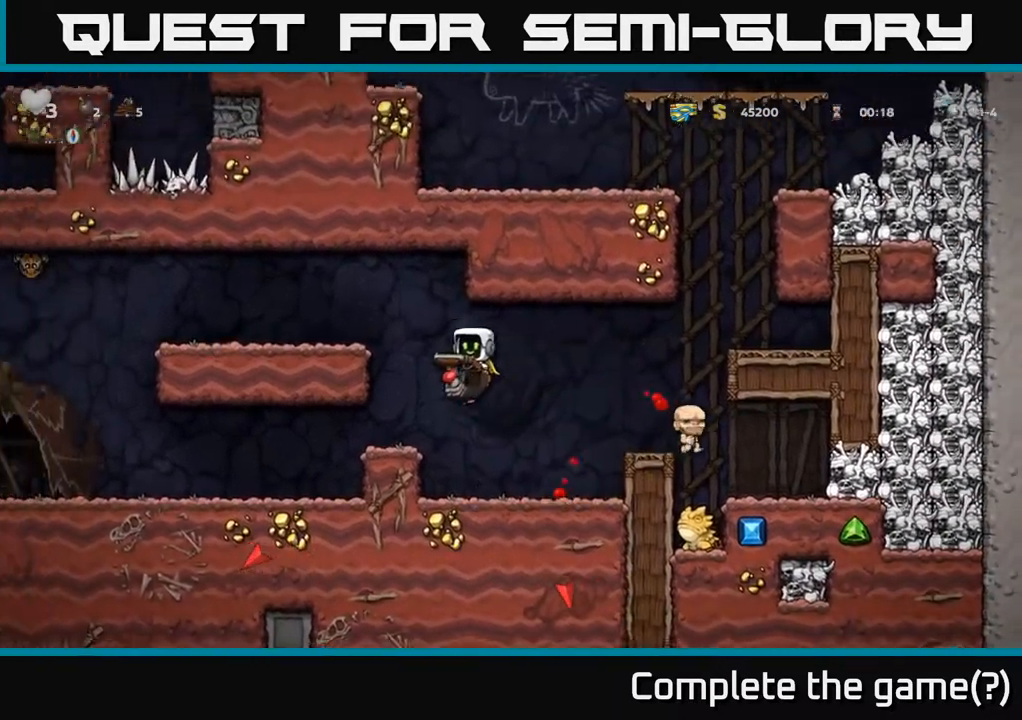
{"buttons": [], "left_stick": "center", "right_stick": "center", "events": [[283, "A", "up"], [367, "DPAD_LEFT", "up"]]}
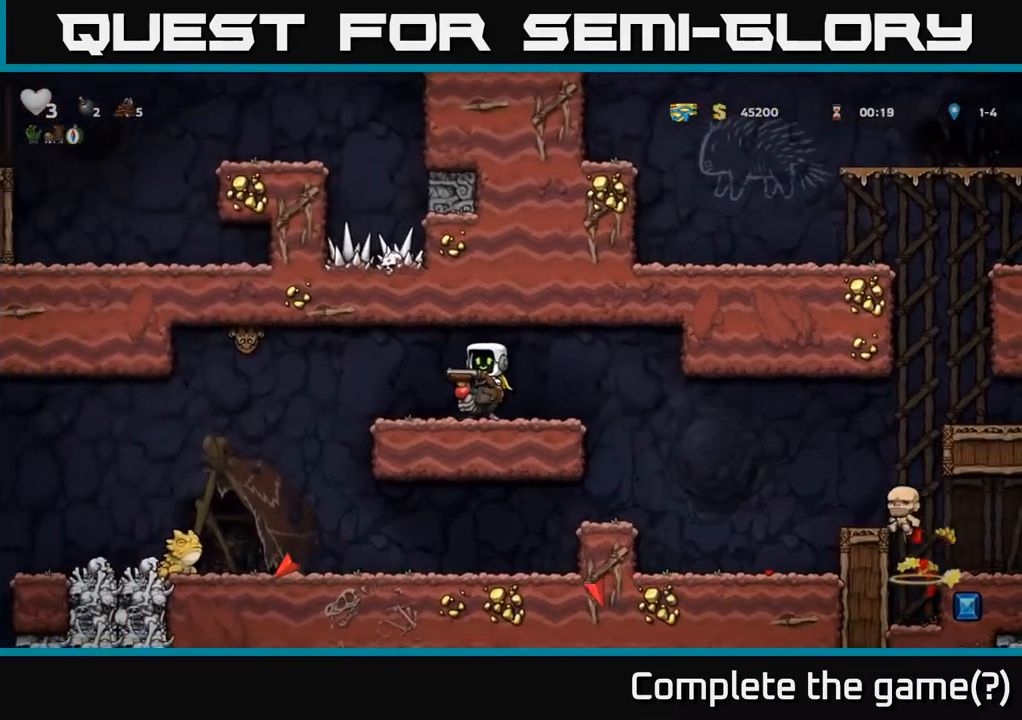
{"buttons": [], "left_stick": "center", "right_stick": "center", "events": [[83, "A", "down"], [150, "X", "down"], [183, "A", "up"], [233, "DPAD_LEFT", "down"], [250, "X", "up"], [500, "DPAD_LEFT", "up"]]}
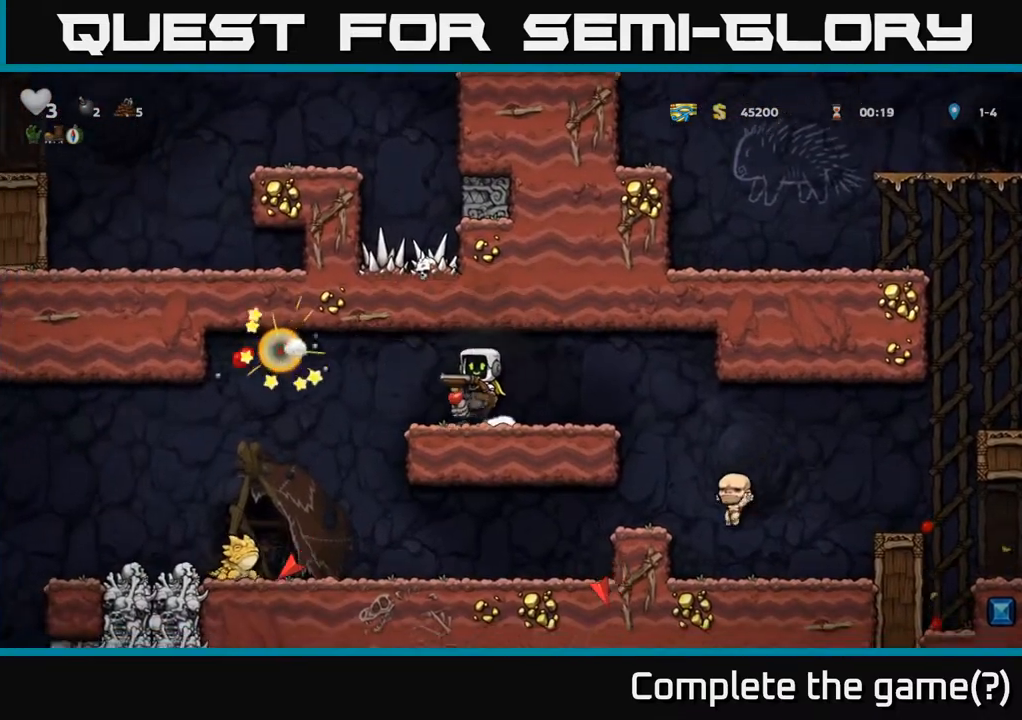
{"buttons": ["DPAD_LEFT"], "left_stick": "center", "right_stick": "center", "events": [[367, "DPAD_LEFT", "down"]]}
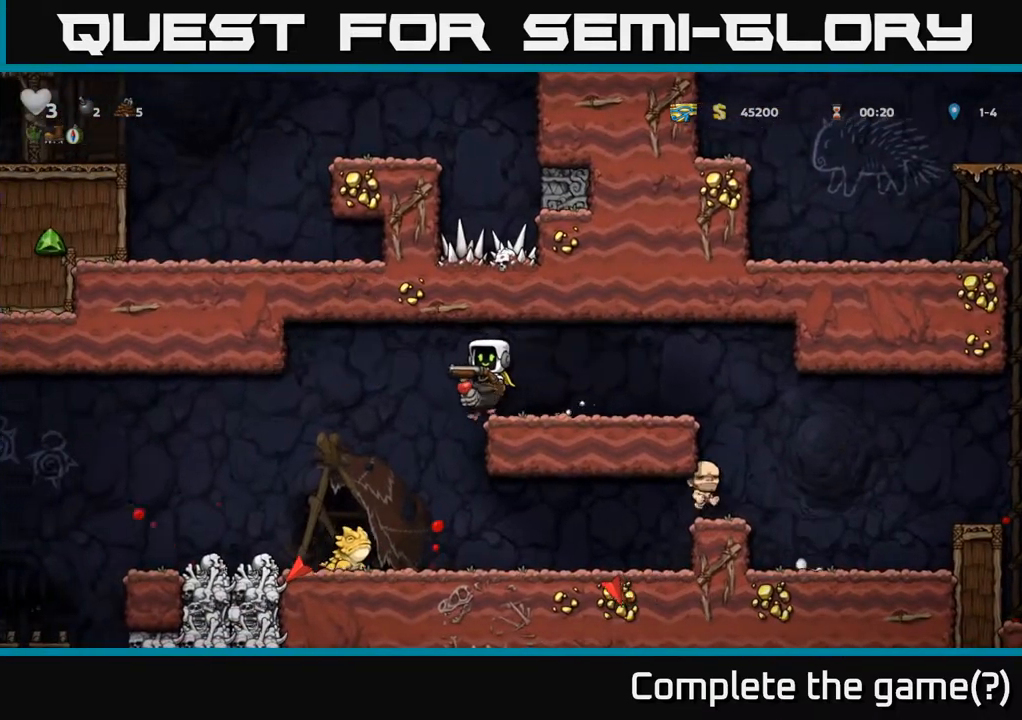
{"buttons": [], "left_stick": "center", "right_stick": "center", "events": [[133, "DPAD_LEFT", "up"], [300, "DPAD_LEFT", "down"], [400, "DPAD_LEFT", "up"]]}
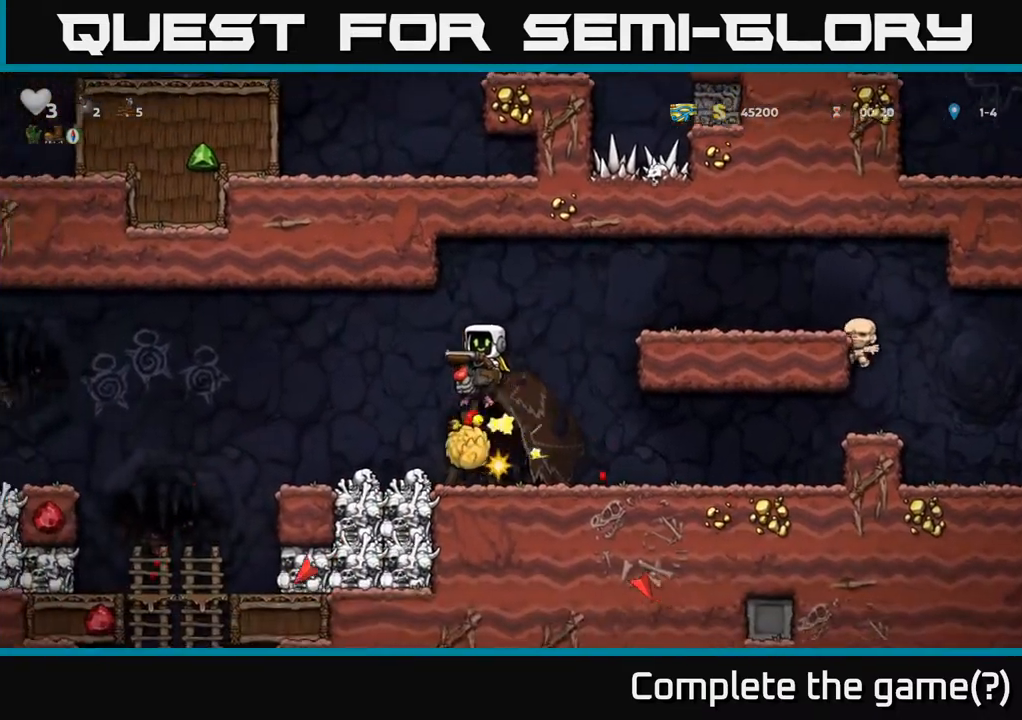
{"buttons": ["DPAD_LEFT"], "left_stick": "center", "right_stick": "center", "events": [[150, "DPAD_RIGHT", "down"], [383, "DPAD_RIGHT", "up"], [467, "DPAD_LEFT", "down"]]}
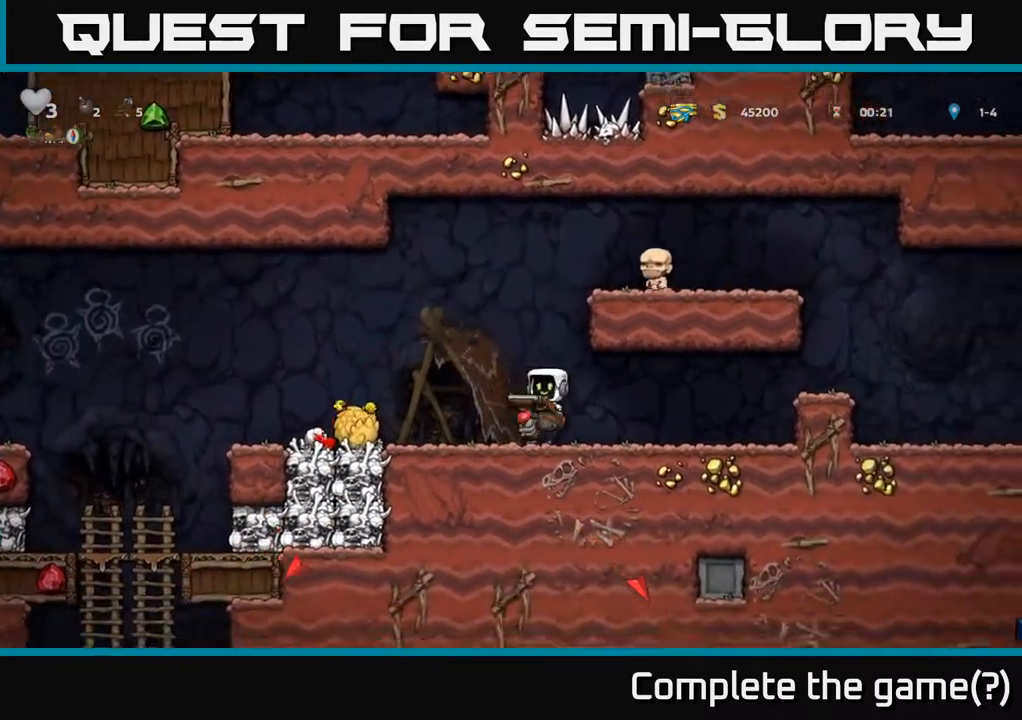
{"buttons": [], "left_stick": "center", "right_stick": "center", "events": [[100, "DPAD_DOWN", "down"], [117, "DPAD_LEFT", "up"], [117, "X", "down"], [183, "X", "up"], [383, "DPAD_DOWN", "up"]]}
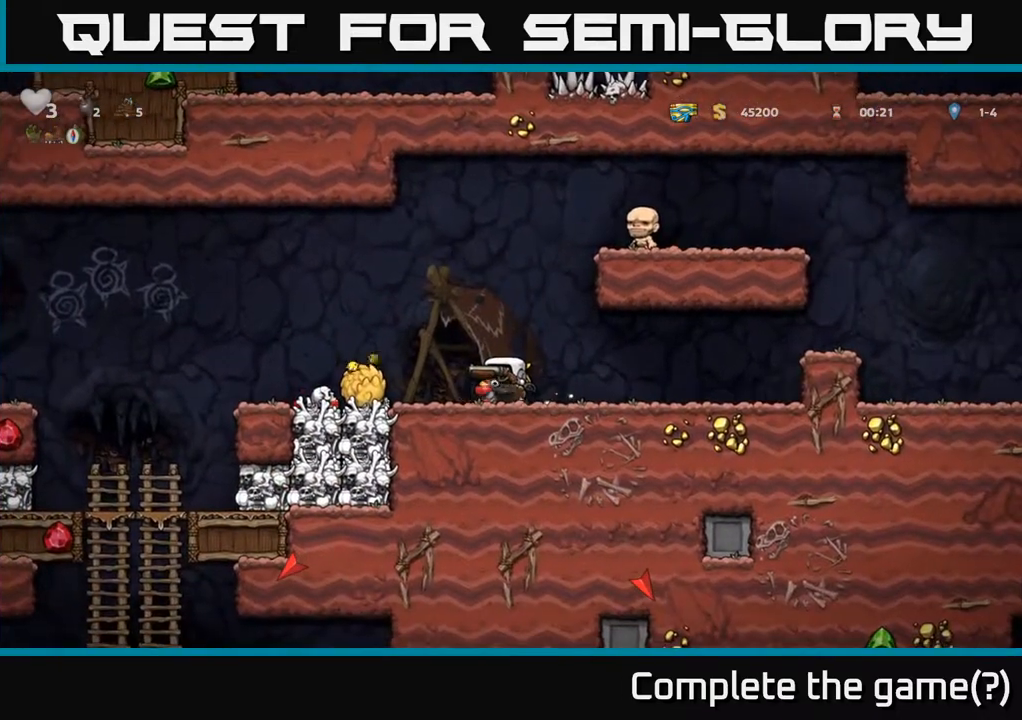
{"buttons": [], "left_stick": "center", "right_stick": "center", "events": [[217, "X", "down"], [383, "X", "up"]]}
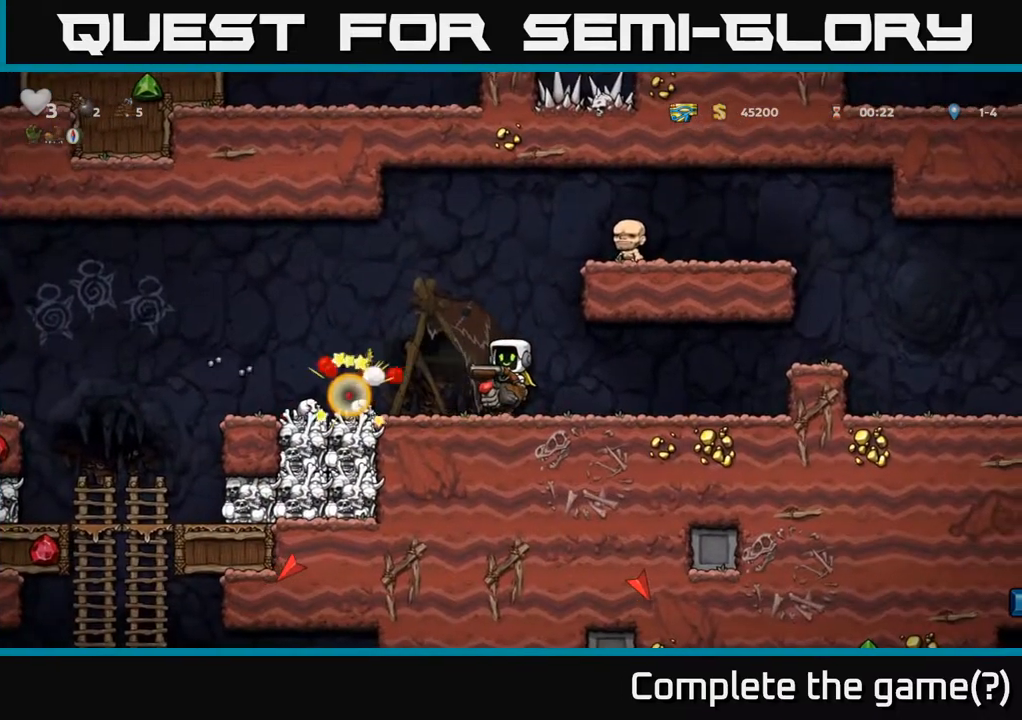
{"buttons": ["DPAD_LEFT"], "left_stick": "center", "right_stick": "center", "events": [[250, "DPAD_LEFT", "down"]]}
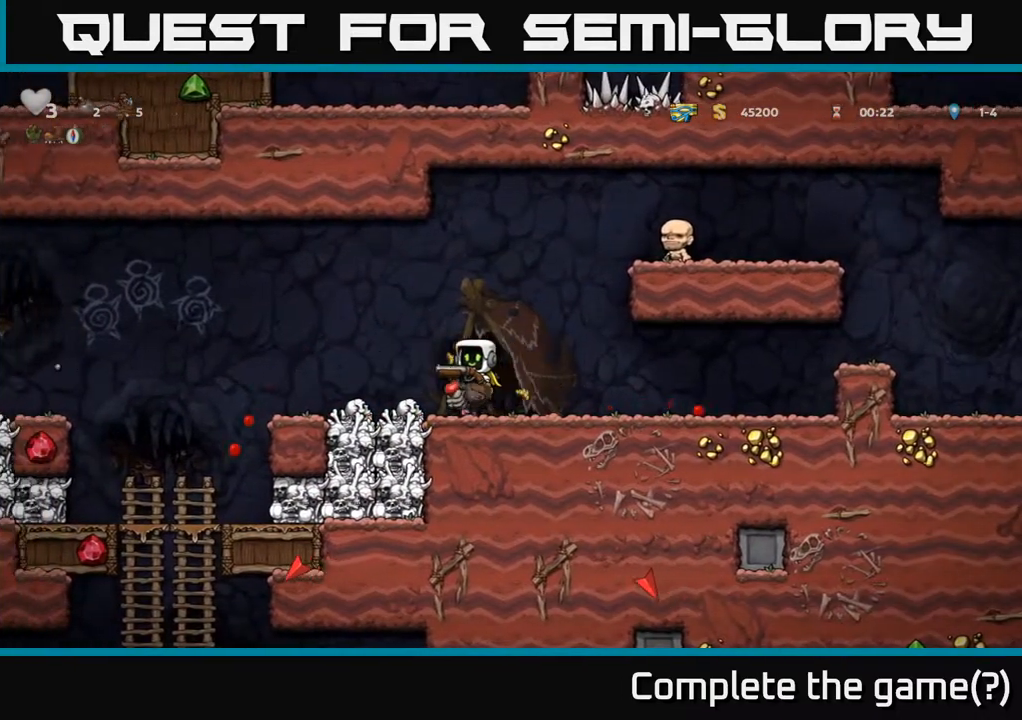
{"buttons": ["A", "DPAD_LEFT"], "left_stick": "center", "right_stick": "center", "events": [[367, "A", "down"]]}
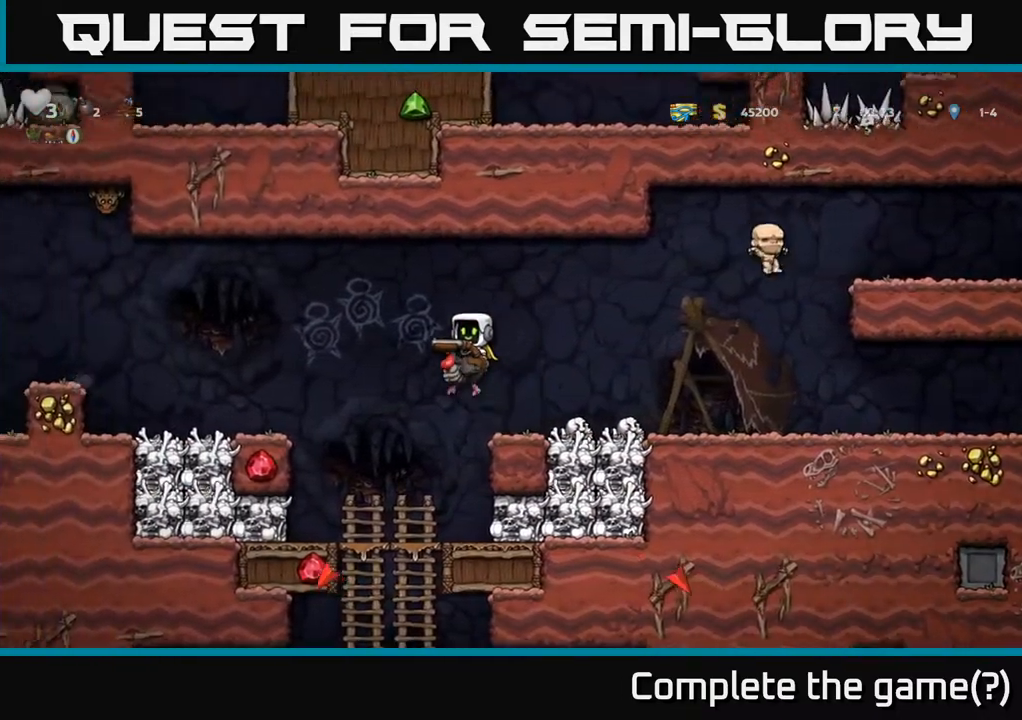
{"buttons": [], "left_stick": "center", "right_stick": "center", "events": [[167, "A", "up"], [450, "DPAD_LEFT", "up"]]}
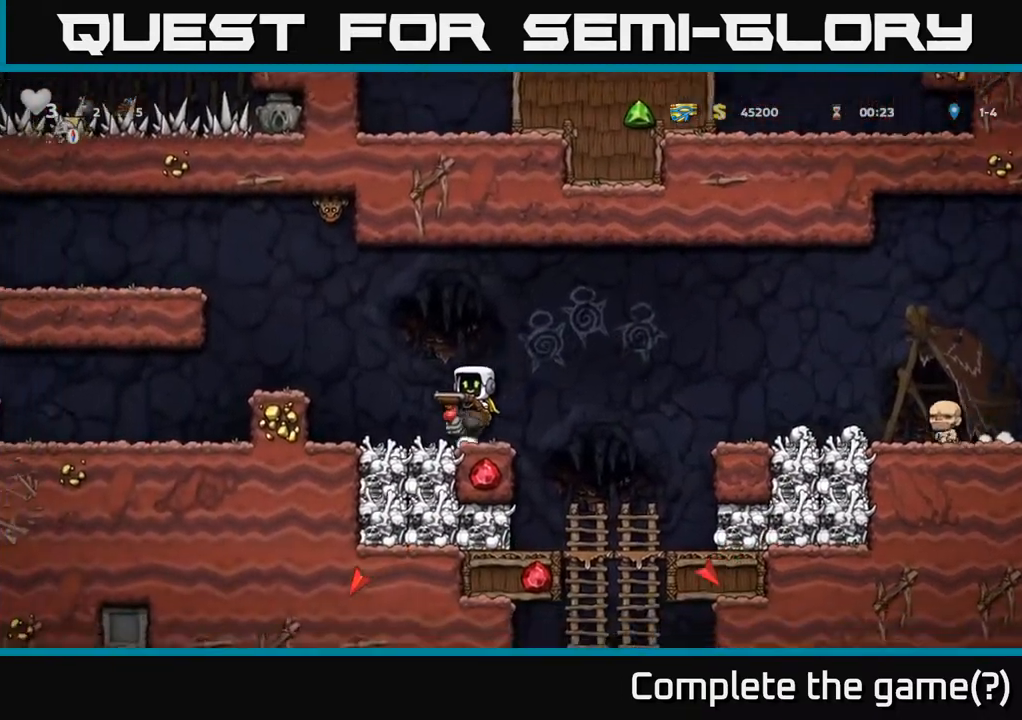
{"buttons": [], "left_stick": "center", "right_stick": "center", "events": [[83, "DPAD_LEFT", "down"], [267, "A", "down"], [400, "A", "up"], [450, "DPAD_LEFT", "up"]]}